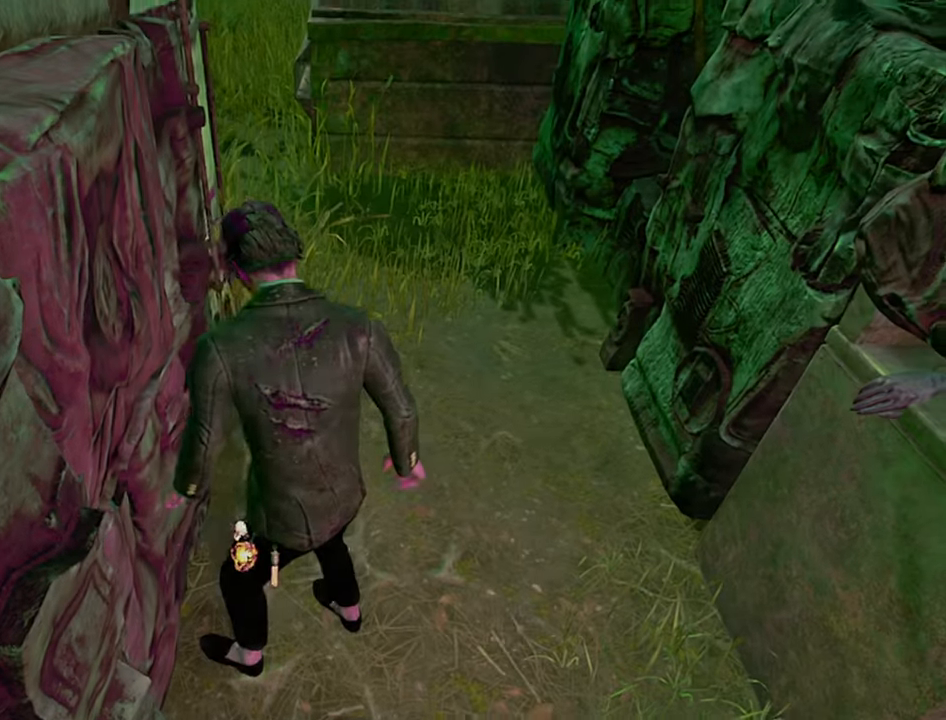
Gameplay with keyboard; each line is a JSON object with the keys held at the frame after it. "events" lists presses ("down") and releases ("up") of "a", "ctrl", "d", "e", "q", "s", "shift", "space" and "w" between this image and that frame as [ms after this image, input, new state], when the widget could be followed in between. No other keys are recorded. Mouse input is not recorded.
{"keys": ["w"], "events": [[350, "a", "down"], [350, "s", "up"], [367, "a", "up"], [450, "w", "down"]]}
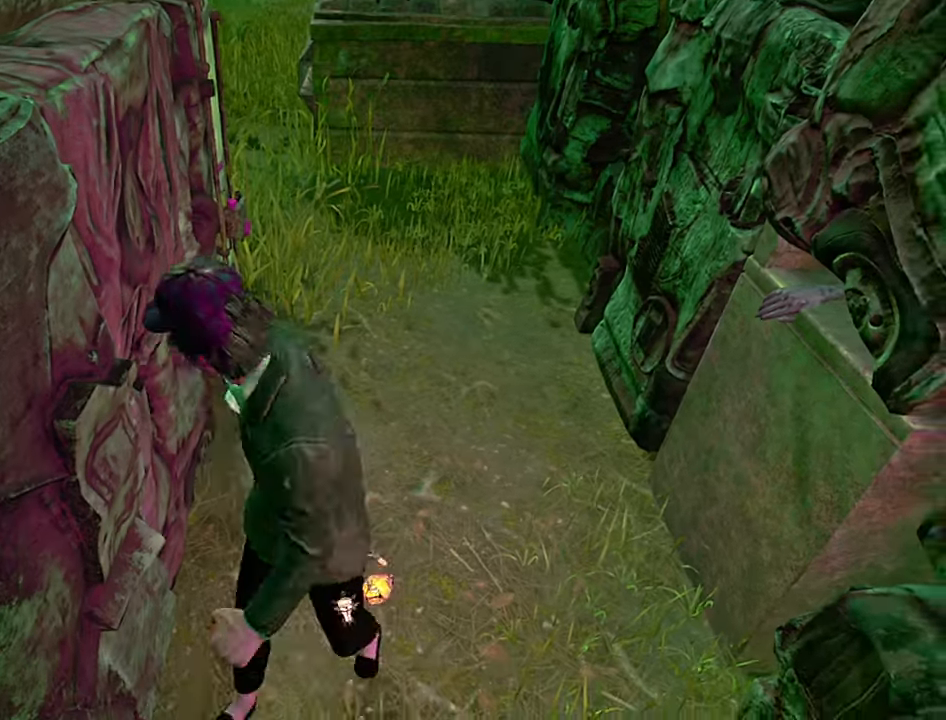
{"keys": ["shift", "w"], "events": [[33, "shift", "down"]]}
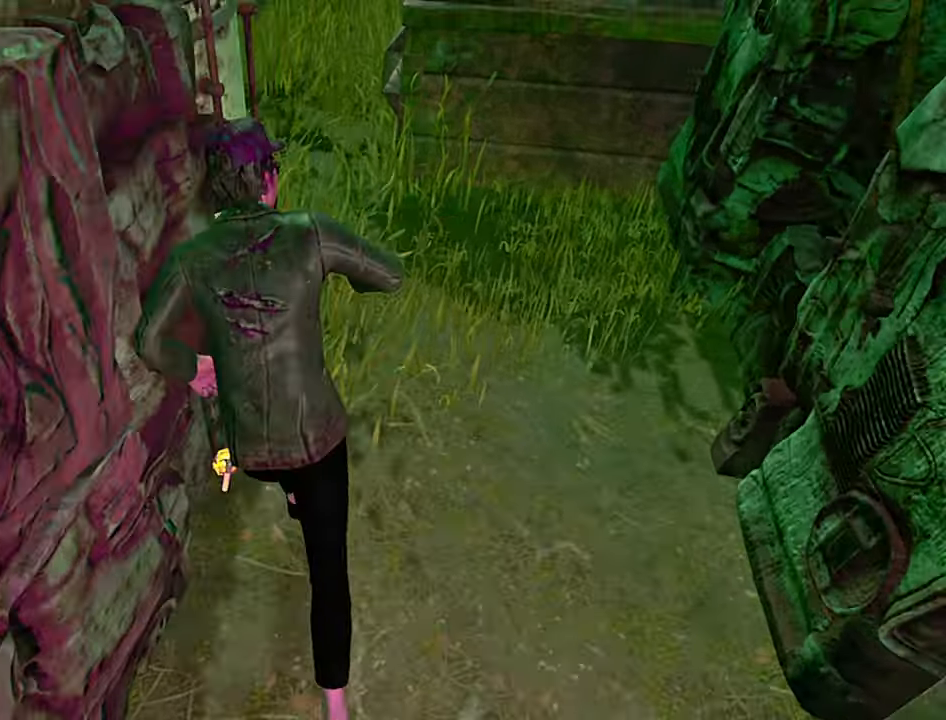
{"keys": ["d", "shift"], "events": [[200, "w", "up"], [217, "d", "down"]]}
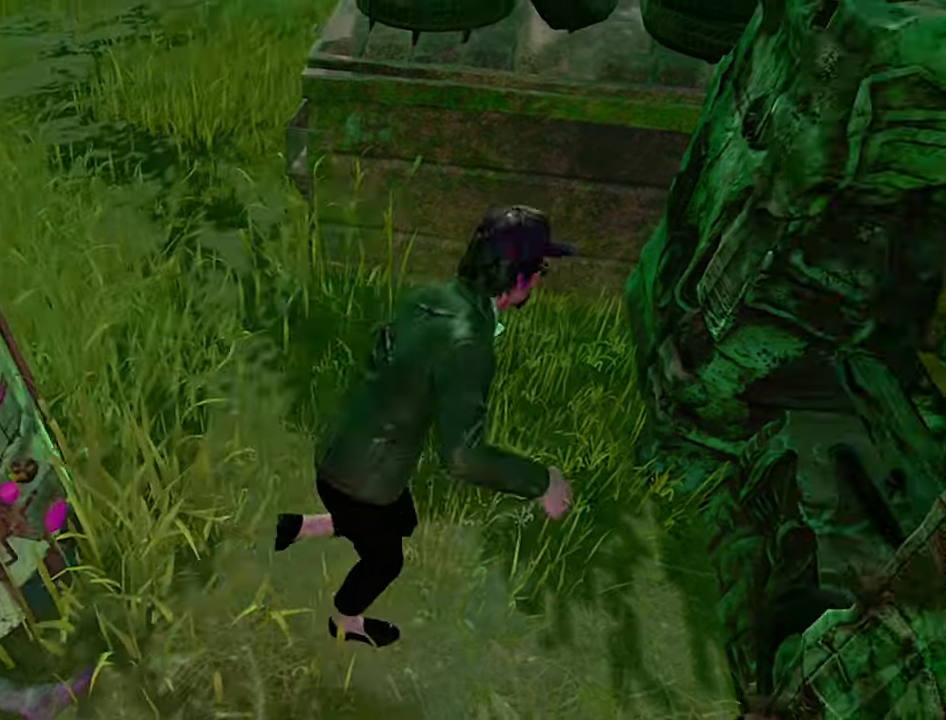
{"keys": [], "events": [[117, "space", "down"], [200, "space", "up"], [284, "shift", "up"], [300, "d", "up"]]}
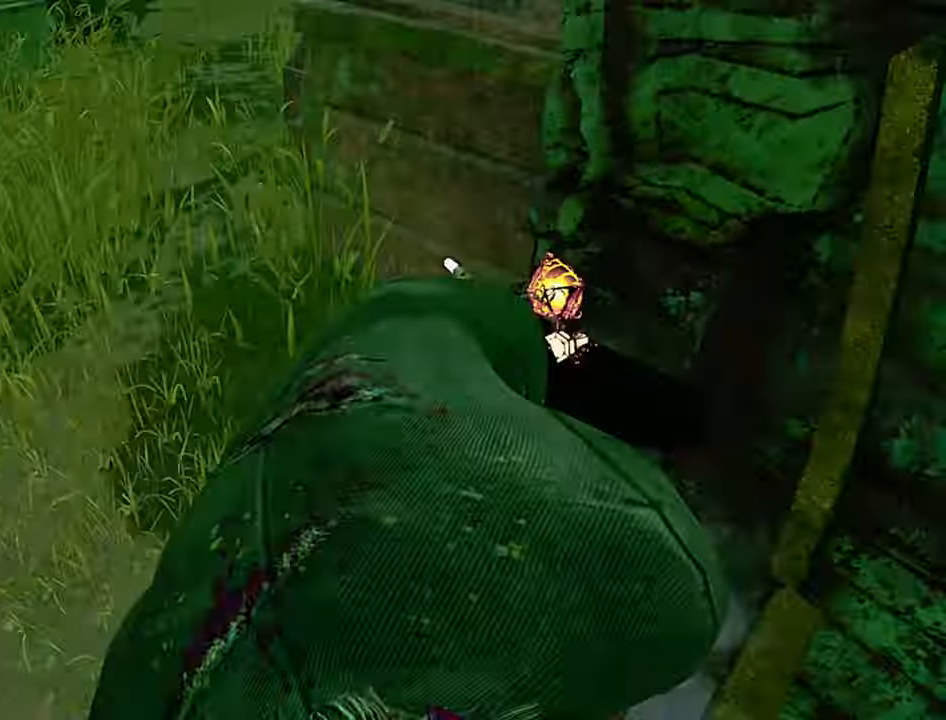
{"keys": ["w"], "events": [[17, "a", "down"], [100, "w", "down"], [167, "a", "up"], [300, "a", "down"], [384, "a", "up"]]}
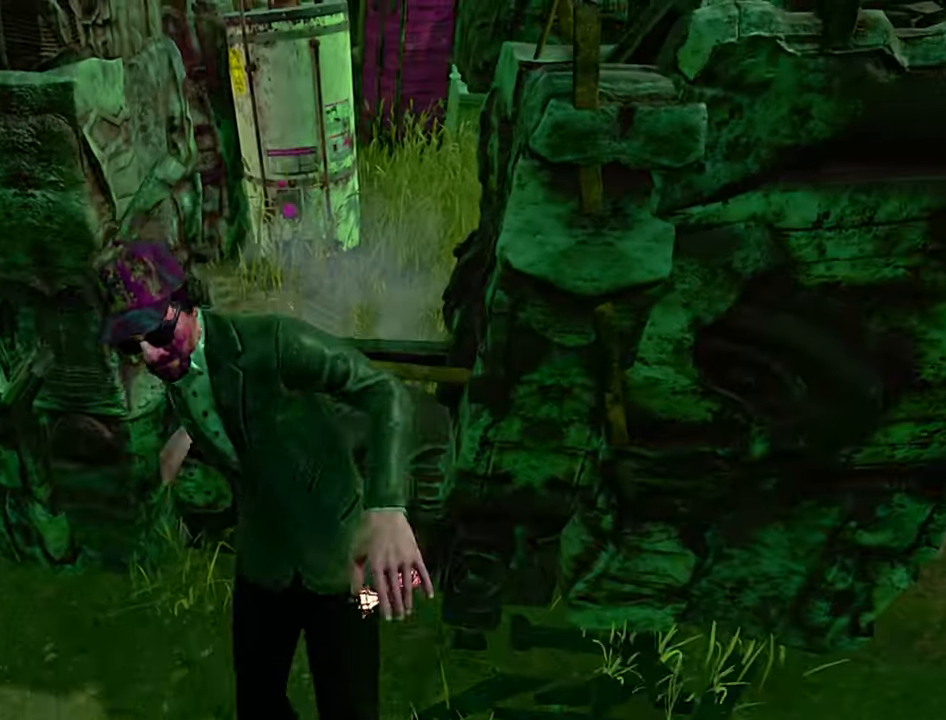
{"keys": ["a", "w"], "events": [[100, "space", "down"], [167, "space", "up"], [267, "space", "down"], [350, "space", "up"], [434, "a", "down"]]}
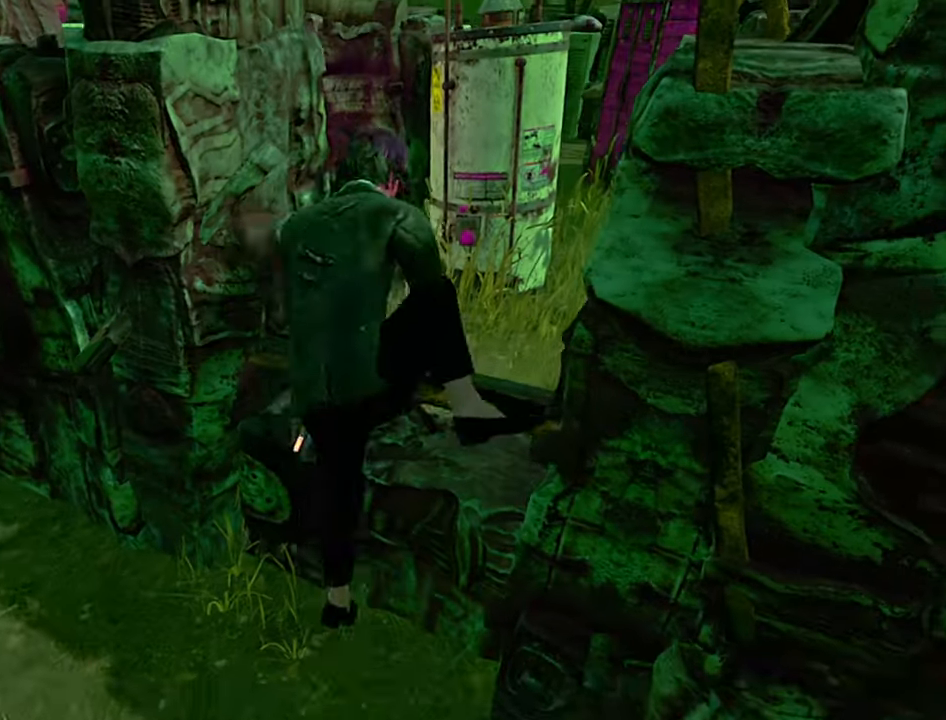
{"keys": ["a"], "events": [[34, "a", "up"], [217, "a", "down"], [300, "w", "up"]]}
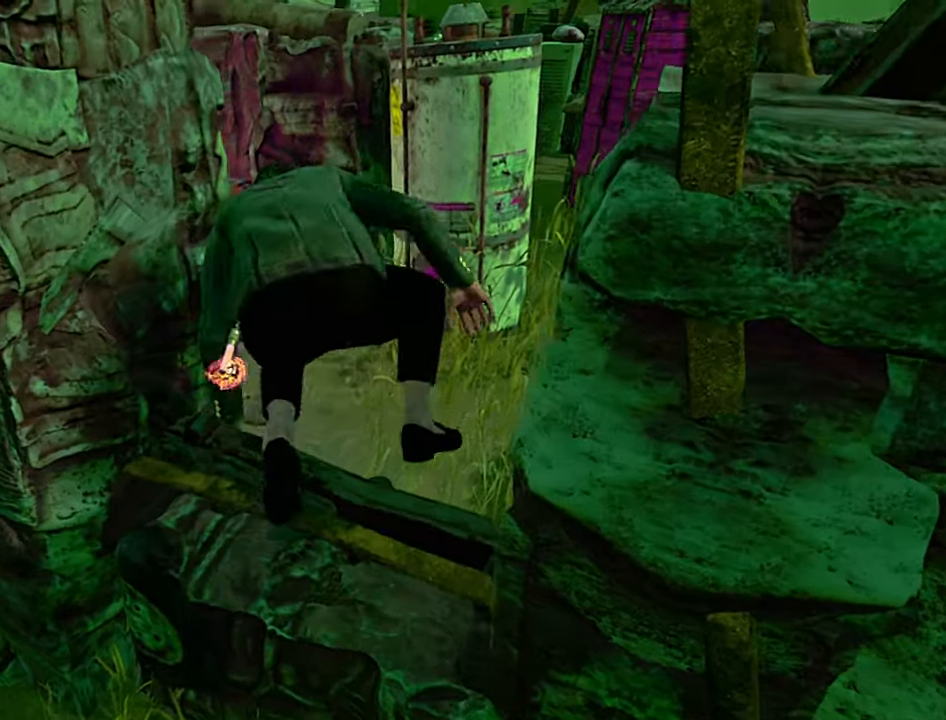
{"keys": ["shift", "w"], "events": [[300, "w", "down"], [400, "shift", "down"], [484, "a", "up"]]}
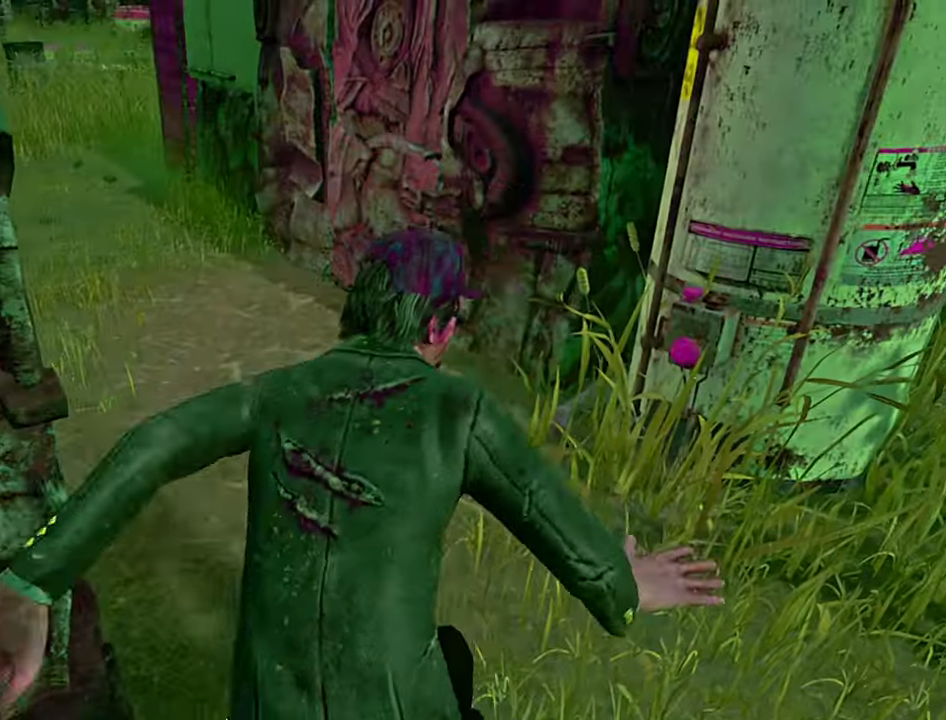
{"keys": ["a", "shift"], "events": [[417, "a", "down"], [450, "w", "up"]]}
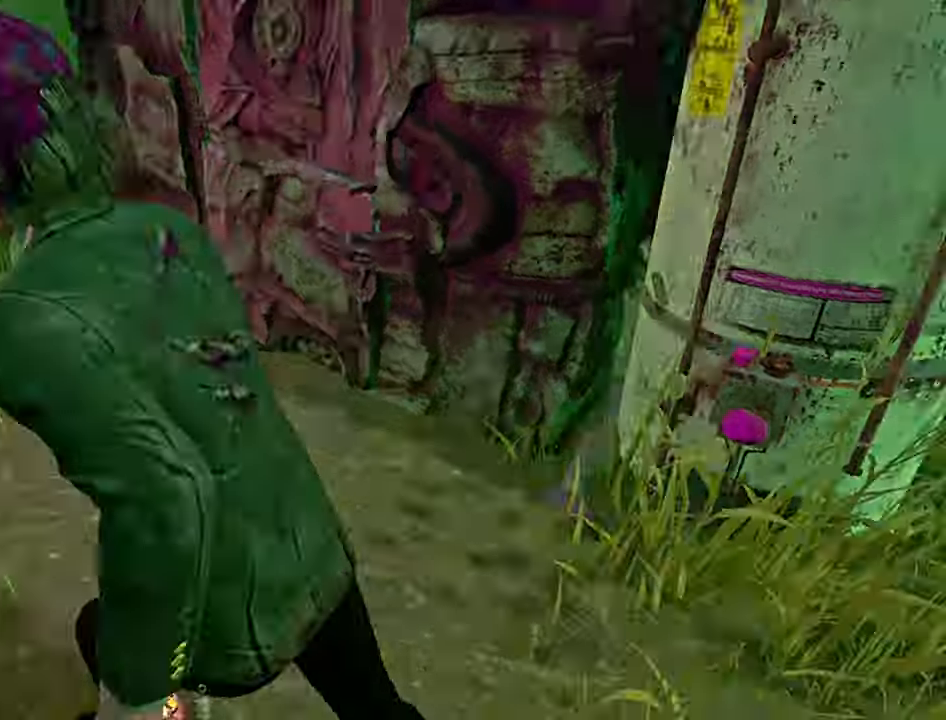
{"keys": ["s", "shift"], "events": [[34, "s", "down"], [150, "a", "up"], [367, "a", "down"], [434, "a", "up"]]}
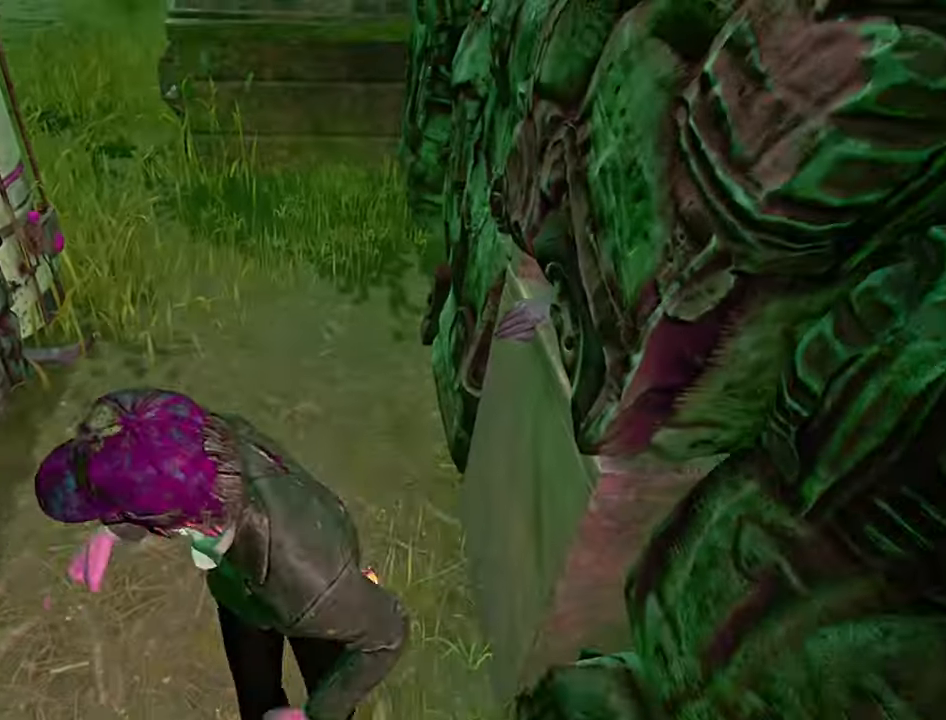
{"keys": ["shift", "w"], "events": [[17, "a", "down"], [100, "s", "up"], [217, "w", "down"], [250, "a", "up"]]}
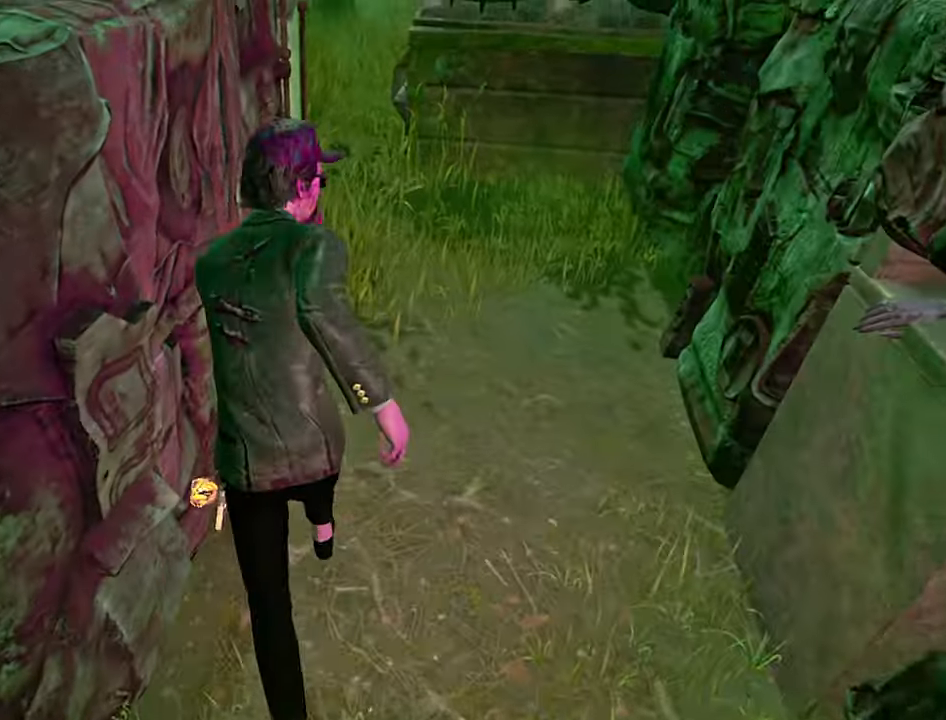
{"keys": ["d", "shift", "w"], "events": [[500, "d", "down"]]}
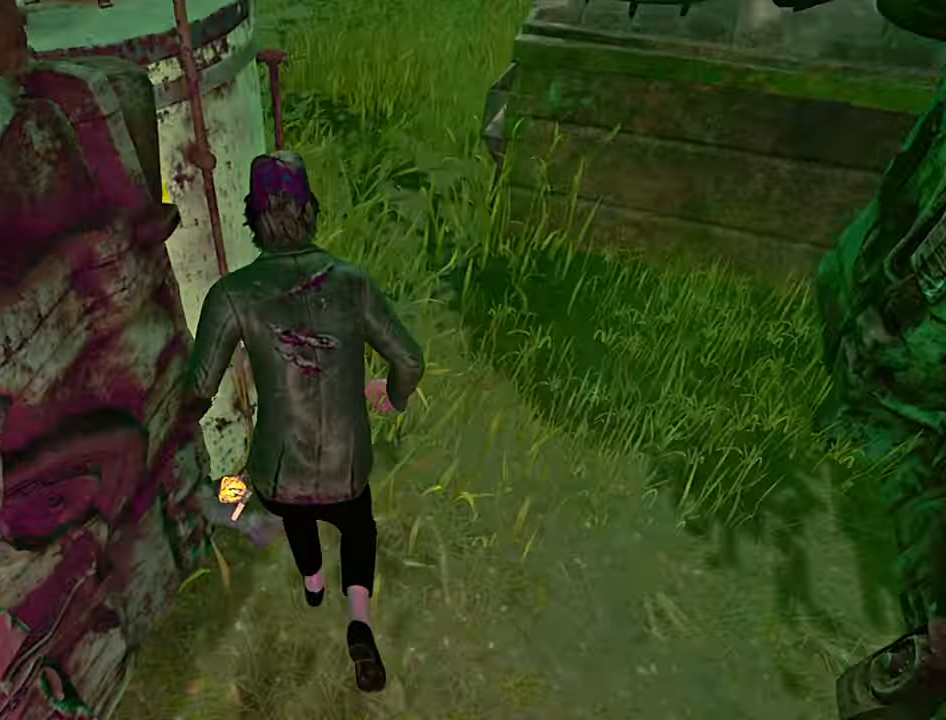
{"keys": ["d", "shift", "space"], "events": [[34, "w", "up"], [433, "space", "down"]]}
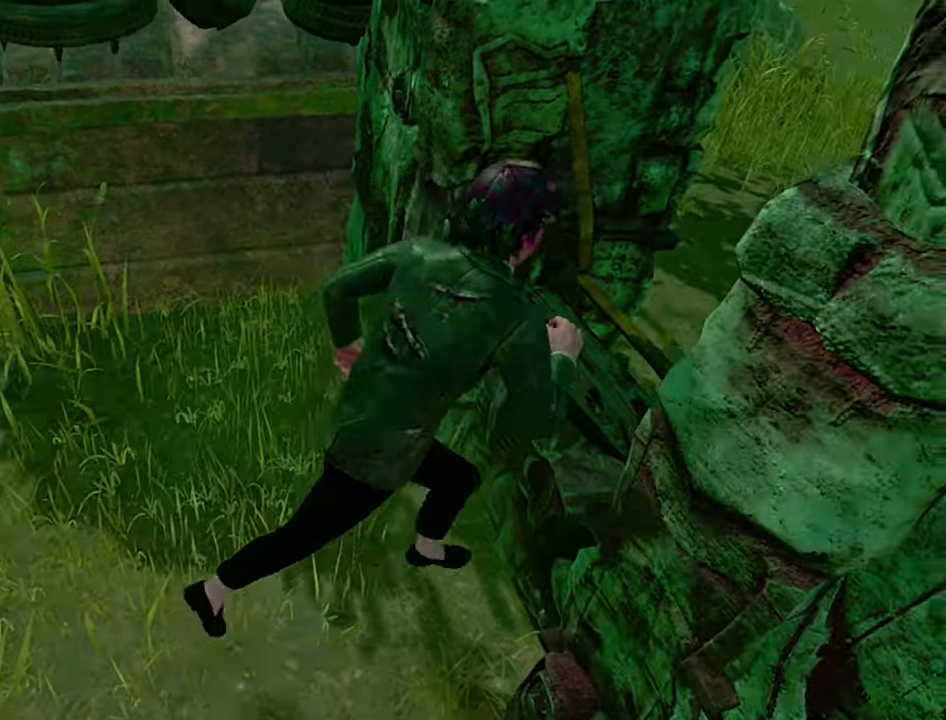
{"keys": ["a"], "events": [[16, "space", "up"], [83, "shift", "up"], [133, "d", "up"], [266, "s", "down"], [350, "a", "down"], [383, "s", "up"]]}
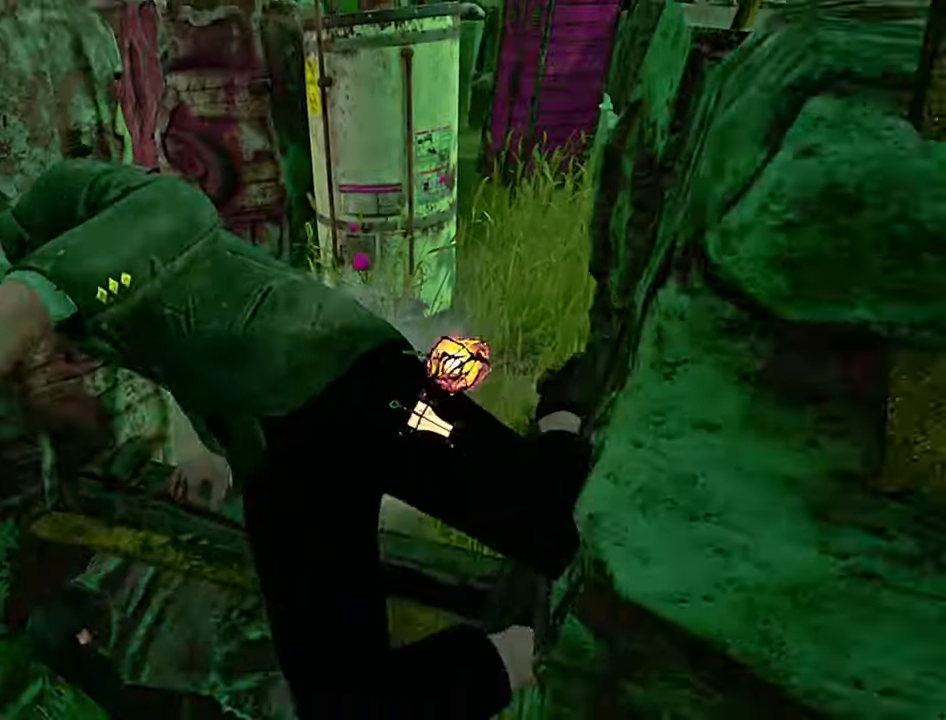
{"keys": ["d", "w"], "events": [[83, "w", "down"], [300, "a", "up"], [416, "d", "down"]]}
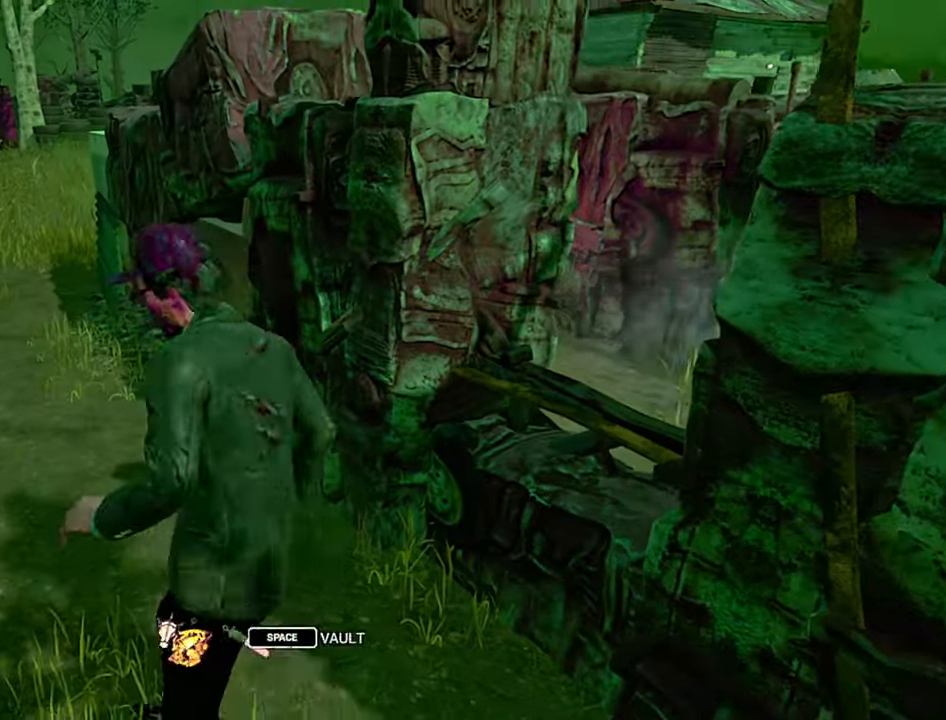
{"keys": [], "events": [[83, "space", "down"], [150, "space", "up"], [250, "d", "up"], [416, "w", "up"]]}
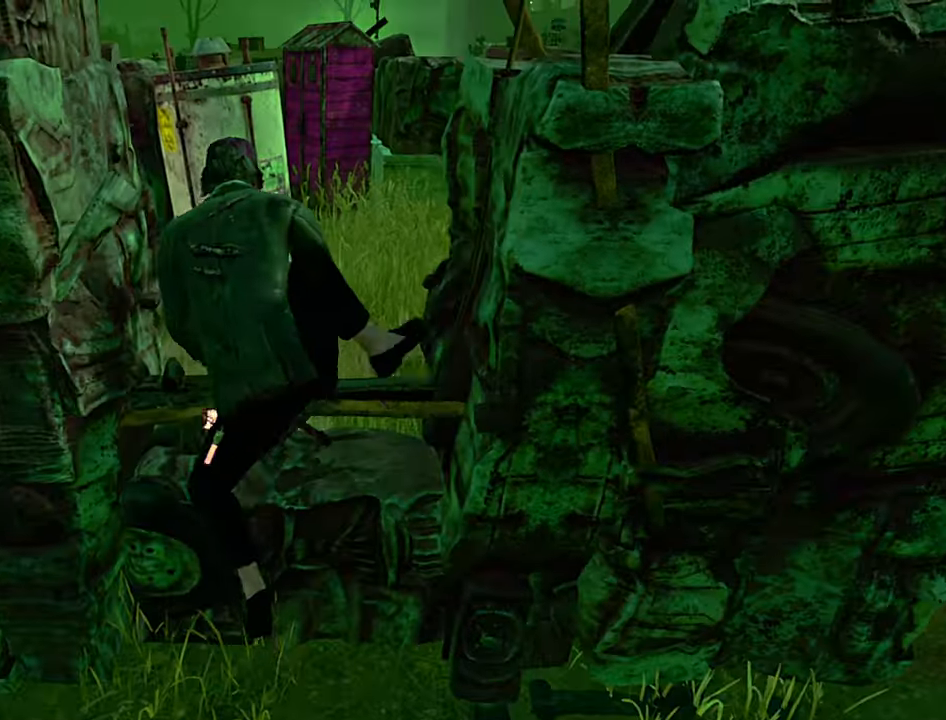
{"keys": ["shift", "w"], "events": [[100, "w", "down"], [200, "w", "up"], [383, "w", "down"], [483, "shift", "down"]]}
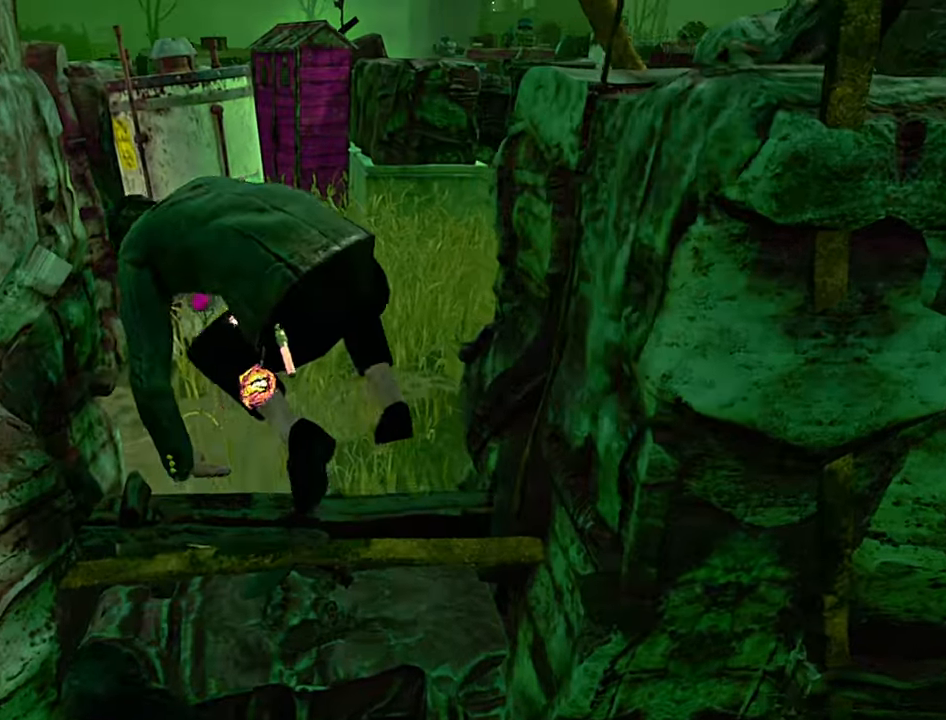
{"keys": ["d", "shift", "w"], "events": [[150, "a", "down"], [166, "a", "up"], [500, "d", "down"]]}
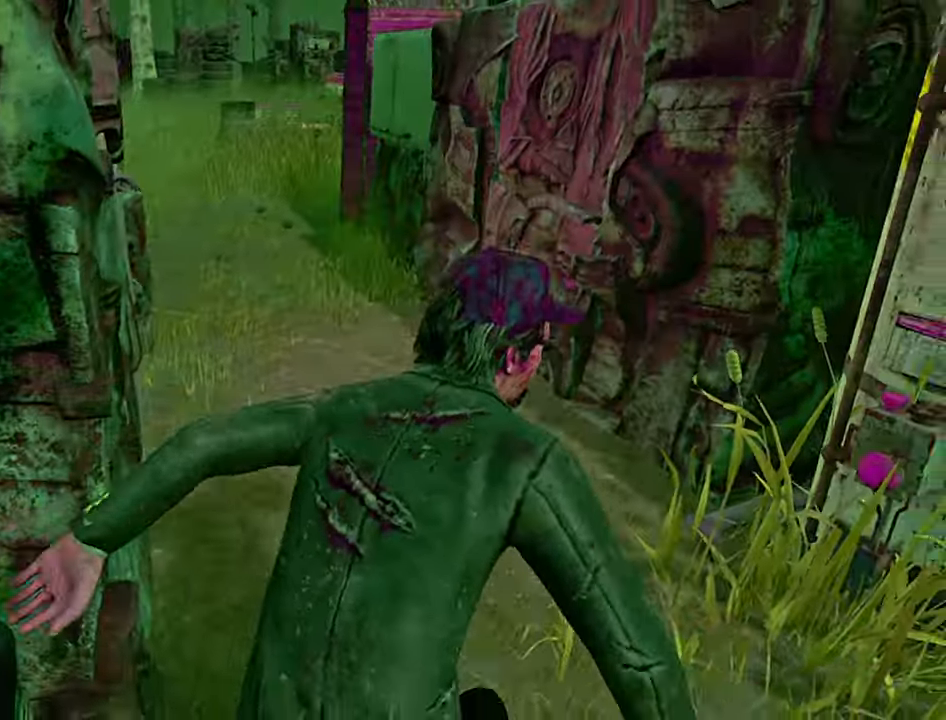
{"keys": ["a", "shift"], "events": [[66, "d", "up"], [150, "d", "down"], [250, "d", "up"], [366, "a", "down"], [483, "w", "up"]]}
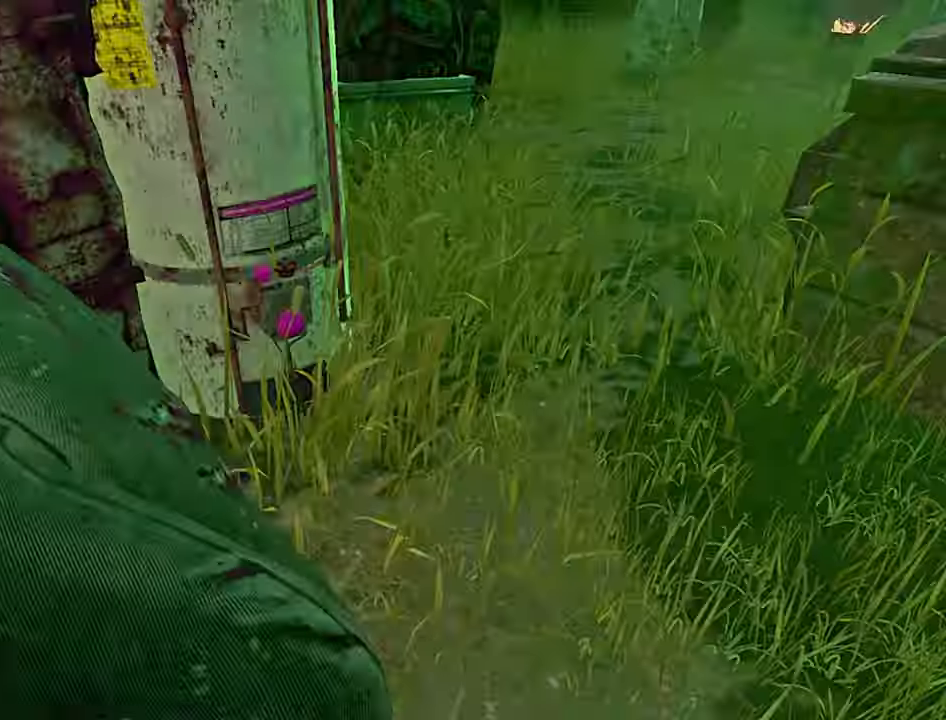
{"keys": ["a", "s", "shift"], "events": [[133, "s", "down"]]}
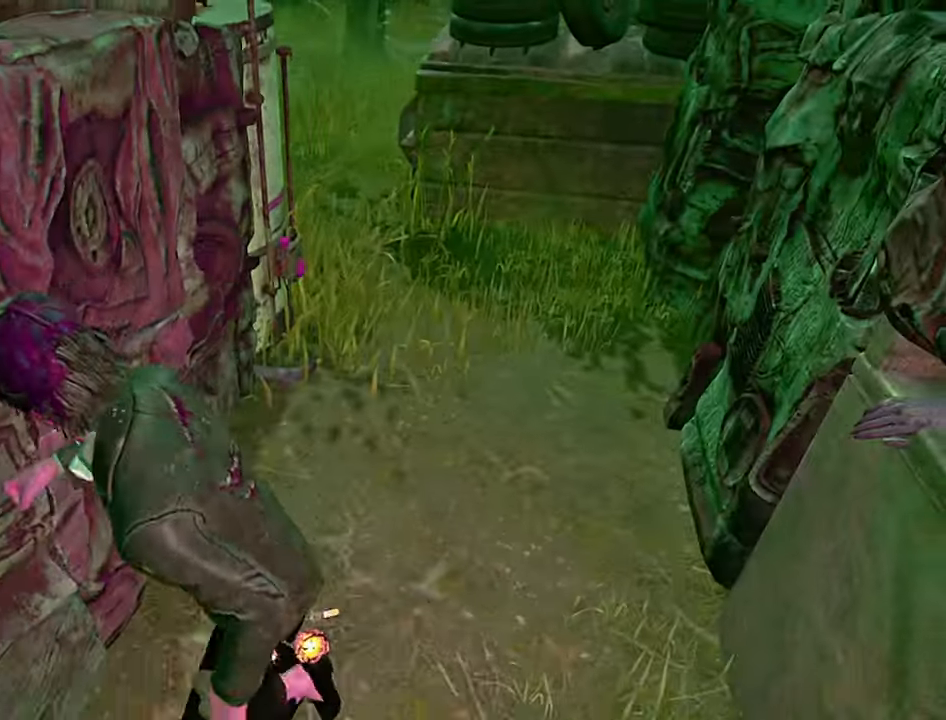
{"keys": ["shift", "w"], "events": [[200, "a", "up"], [200, "s", "up"], [300, "w", "down"]]}
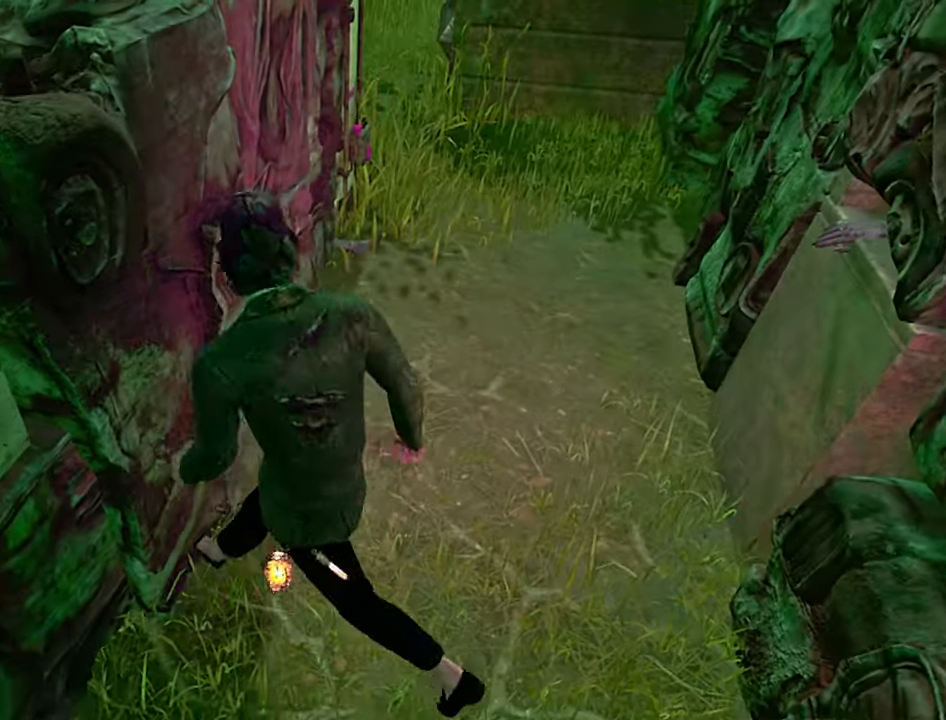
{"keys": ["shift", "w"], "events": []}
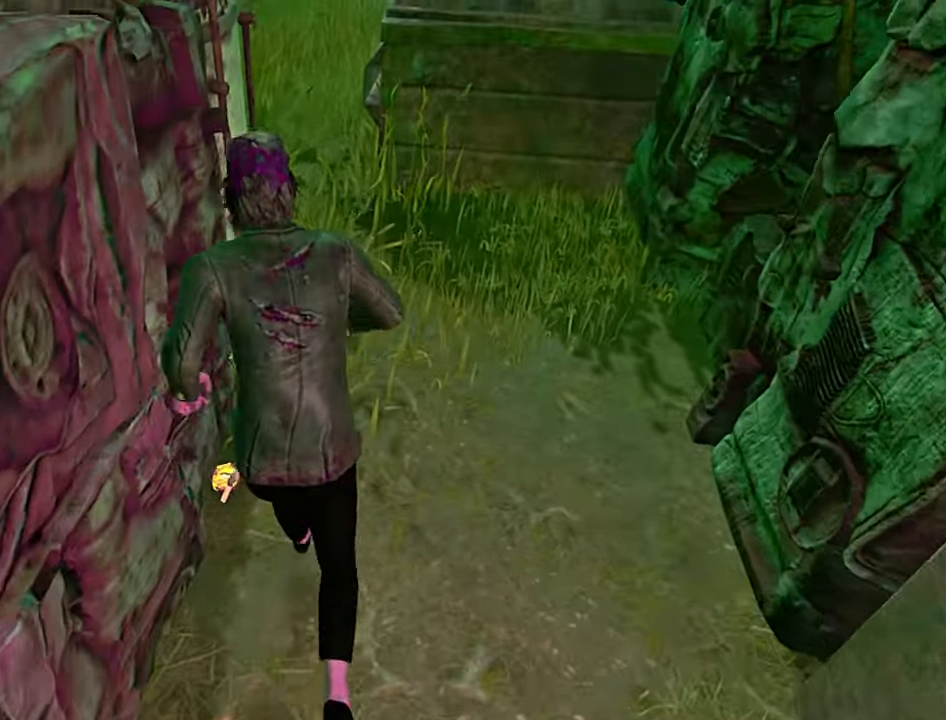
{"keys": ["d", "shift"], "events": [[250, "d", "down"], [283, "w", "up"]]}
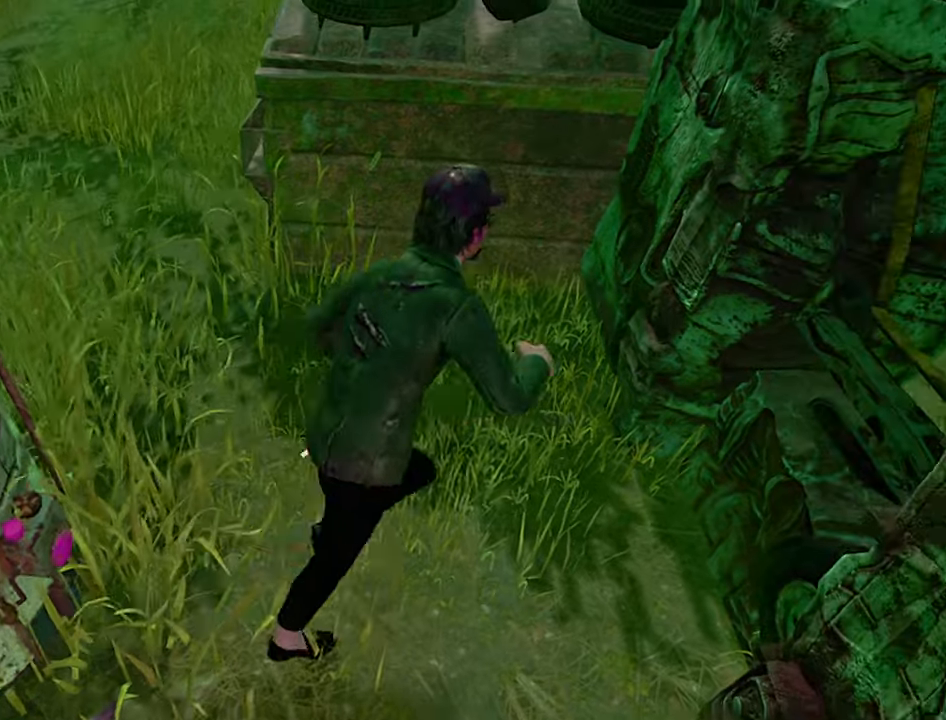
{"keys": ["s"], "events": [[183, "space", "down"], [283, "space", "up"], [367, "shift", "up"], [433, "d", "up"], [500, "s", "down"]]}
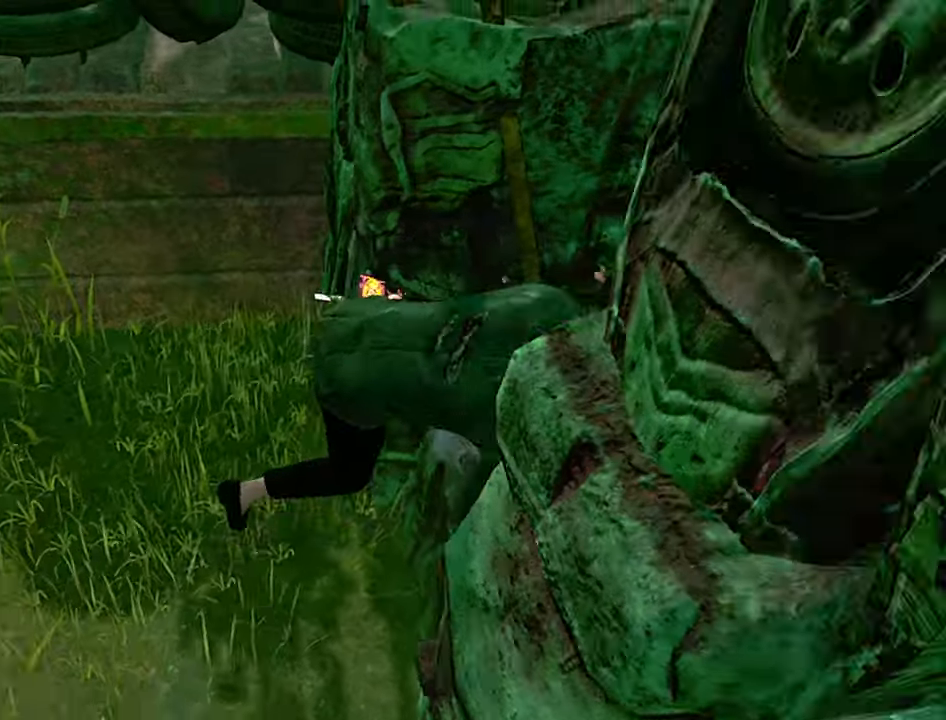
{"keys": ["a"], "events": [[117, "a", "down"], [183, "s", "up"]]}
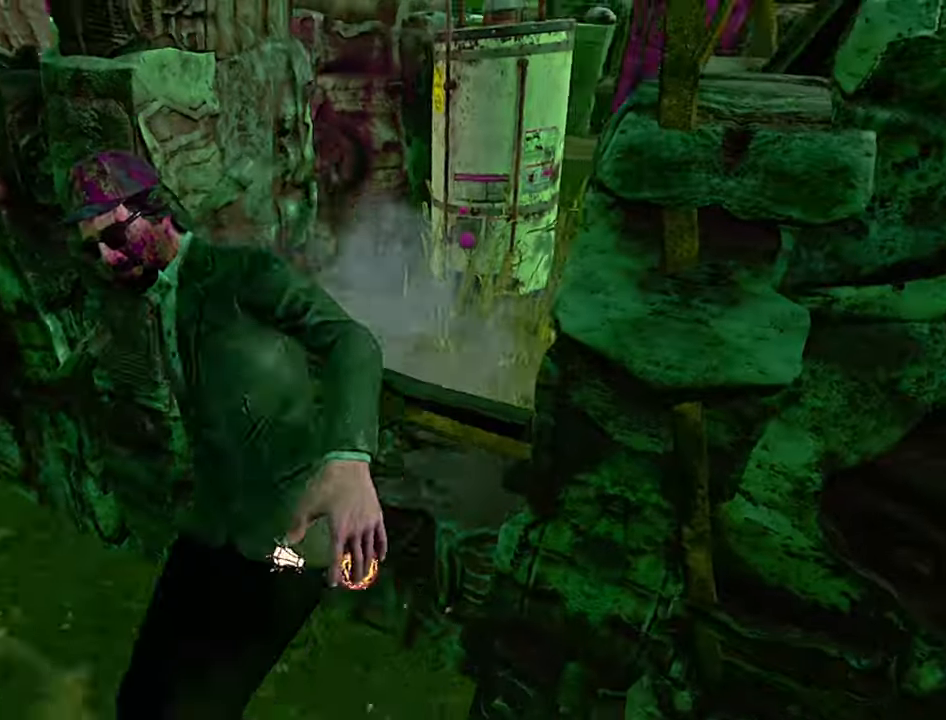
{"keys": ["w"], "events": [[267, "w", "down"], [467, "a", "up"]]}
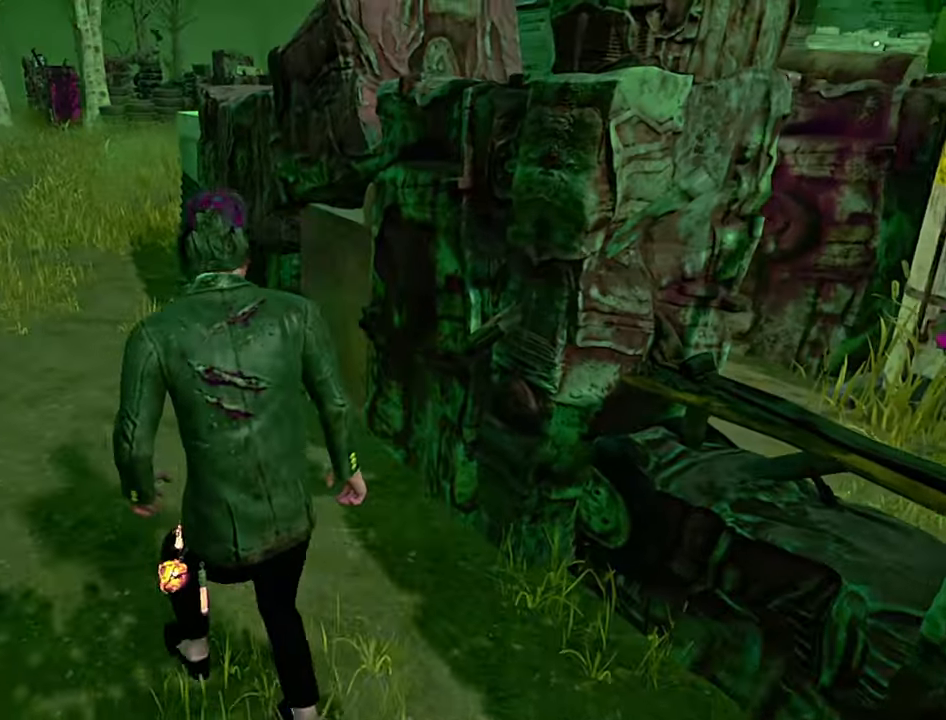
{"keys": ["w"], "events": []}
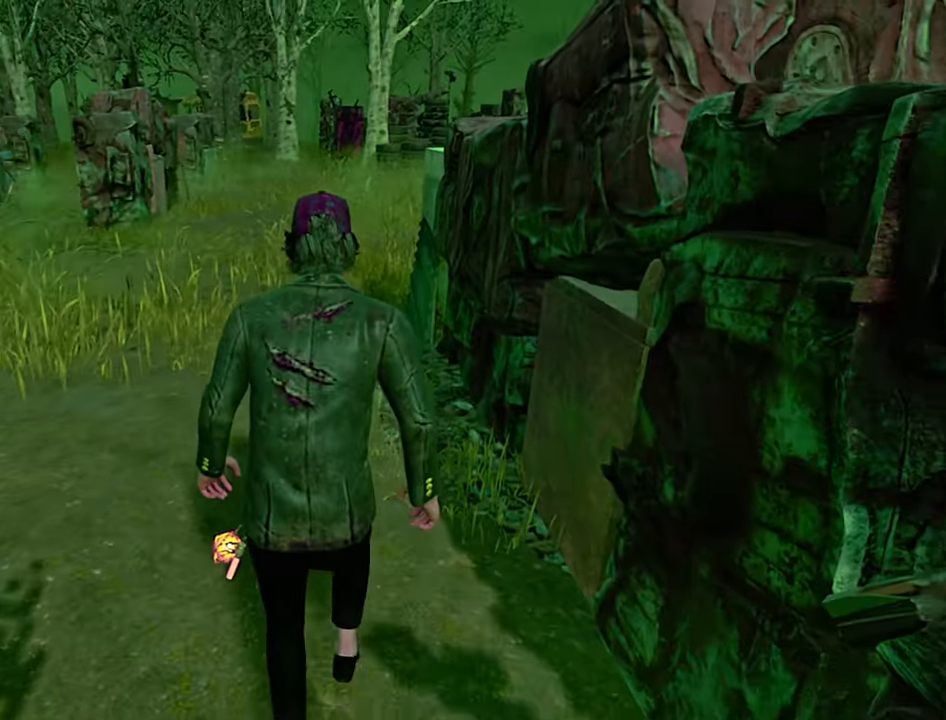
{"keys": [], "events": [[500, "w", "up"]]}
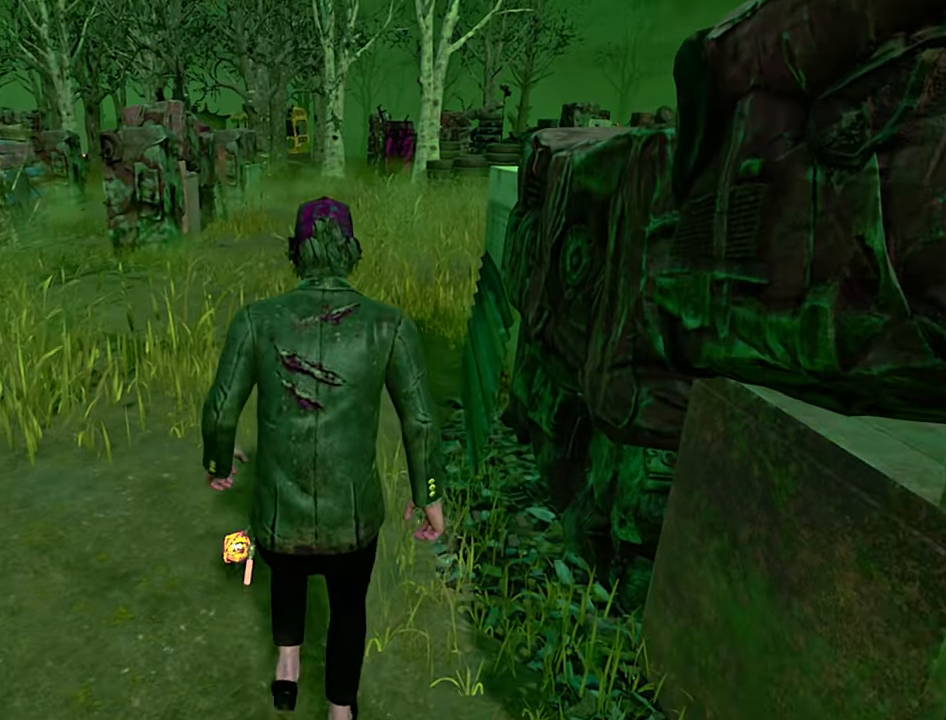
{"keys": [], "events": []}